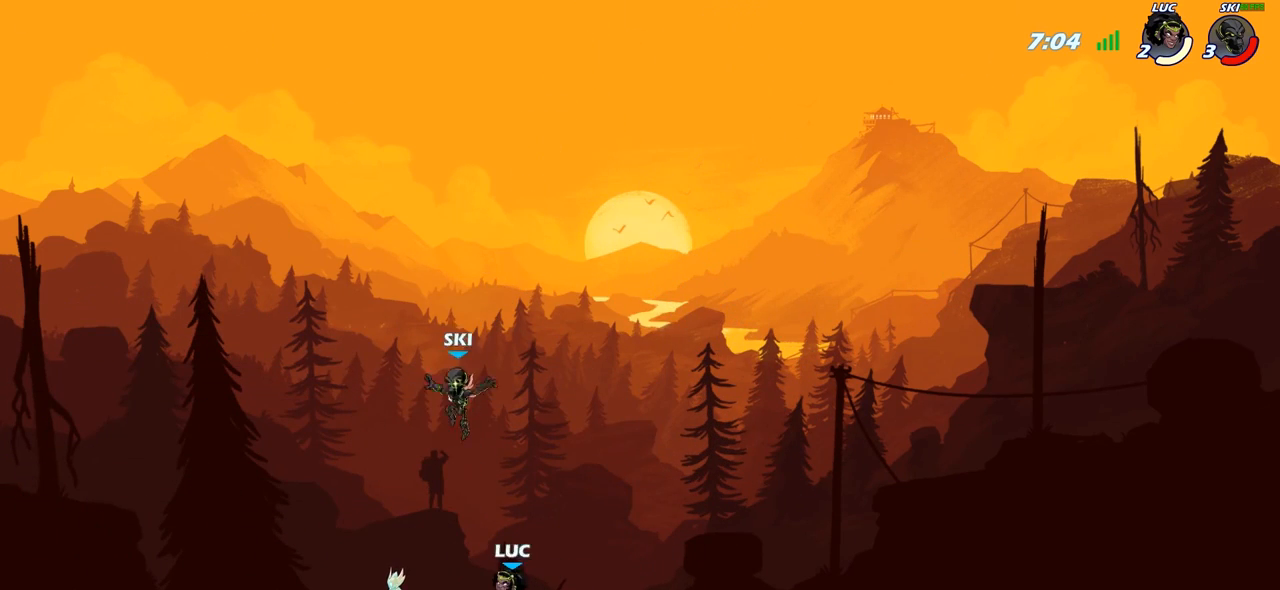
Gameplay with a controller (PlayStation layout); each line is a JSON object with the inputs held at the frame after it. "events" lists button and stick changes between this image and that frame as [ms after this image, input, new state], when the widget could be followed in between.
{"buttons": [], "left_stick": "center", "right_stick": "center", "events": [[50, "CROSS", "up"], [83, "R2", "down"], [83, "left_stick", "down"], [150, "SQUARE", "down"], [233, "R2", "up"], [283, "SQUARE", "up"], [283, "left_stick", "center"]]}
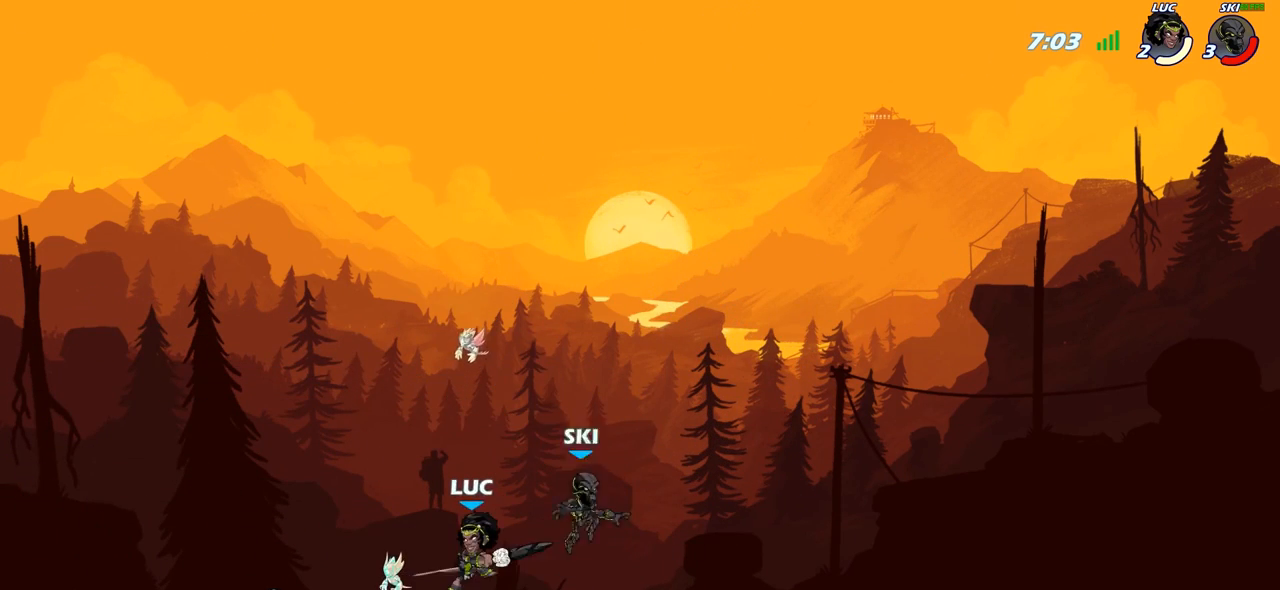
{"buttons": [], "left_stick": "up-right", "right_stick": "center", "events": [[100, "left_stick", "right"], [183, "CIRCLE", "down"], [183, "left_stick", "up-right"], [267, "CIRCLE", "up"]]}
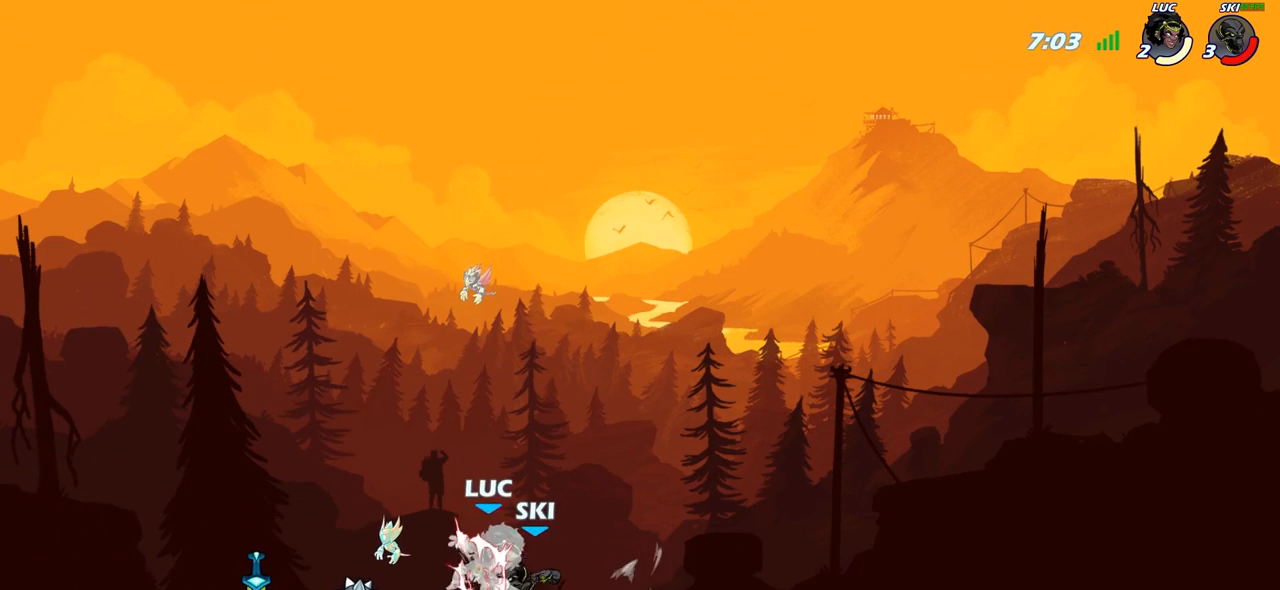
{"buttons": [], "left_stick": "center", "right_stick": "center", "events": [[67, "left_stick", "up-left"], [233, "left_stick", "center"]]}
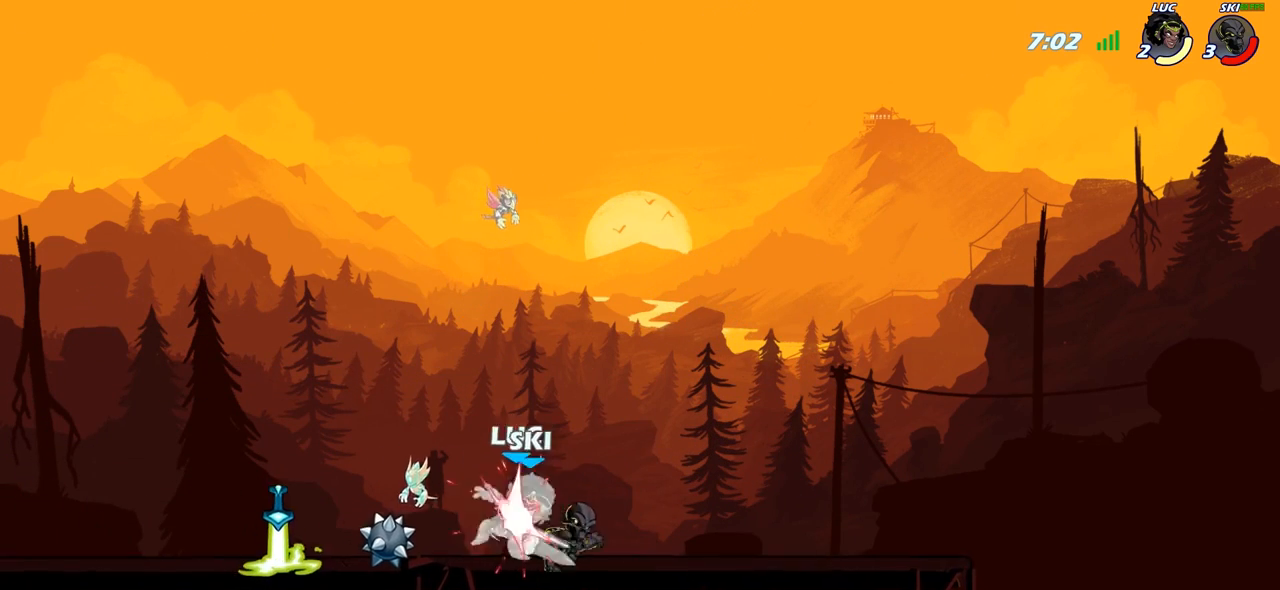
{"buttons": ["CROSS", "R2"], "left_stick": "up-left", "right_stick": "center", "events": [[150, "left_stick", "left"], [383, "left_stick", "up-left"], [417, "CROSS", "down"], [433, "R2", "down"]]}
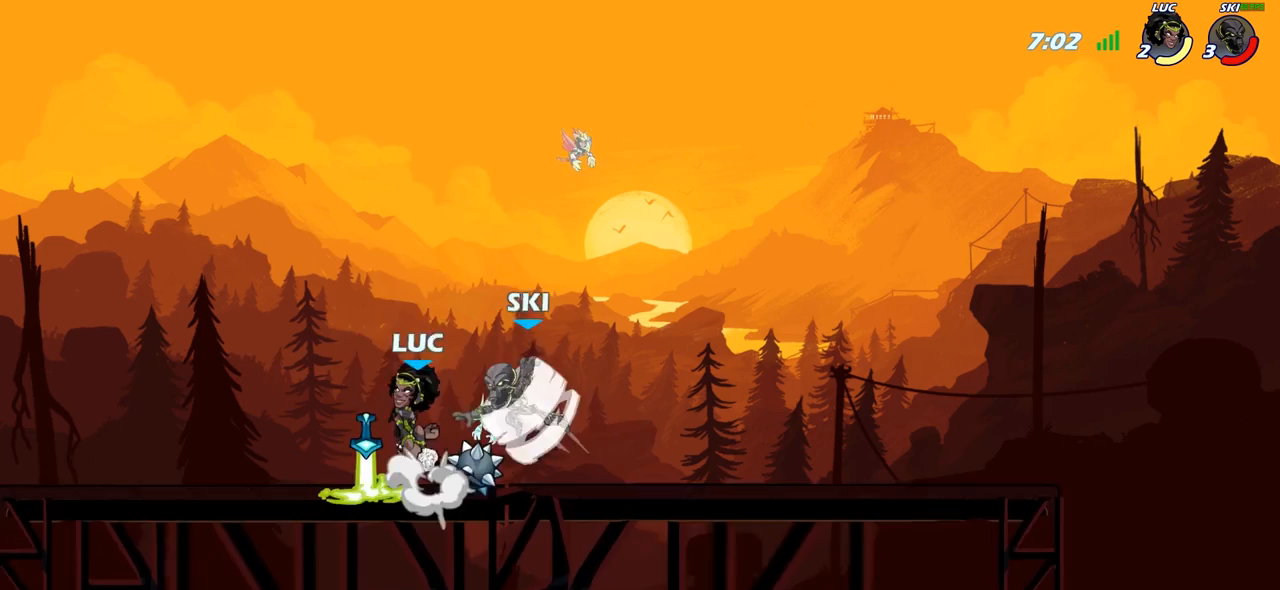
{"buttons": ["CIRCLE"], "left_stick": "down", "right_stick": "center", "events": [[50, "CROSS", "up"], [100, "R2", "up"], [117, "left_stick", "down-left"], [283, "left_stick", "down-right"], [400, "left_stick", "down"], [433, "CIRCLE", "down"]]}
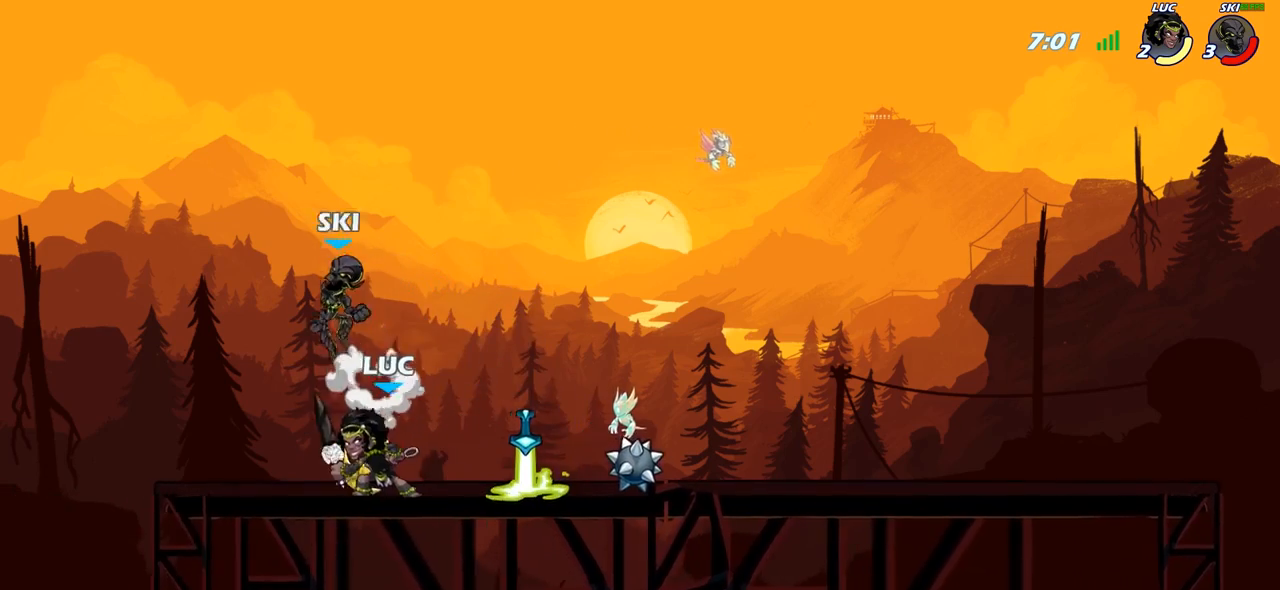
{"buttons": [], "left_stick": "left", "right_stick": "center", "events": [[17, "CIRCLE", "up"], [67, "left_stick", "center"], [283, "left_stick", "left"]]}
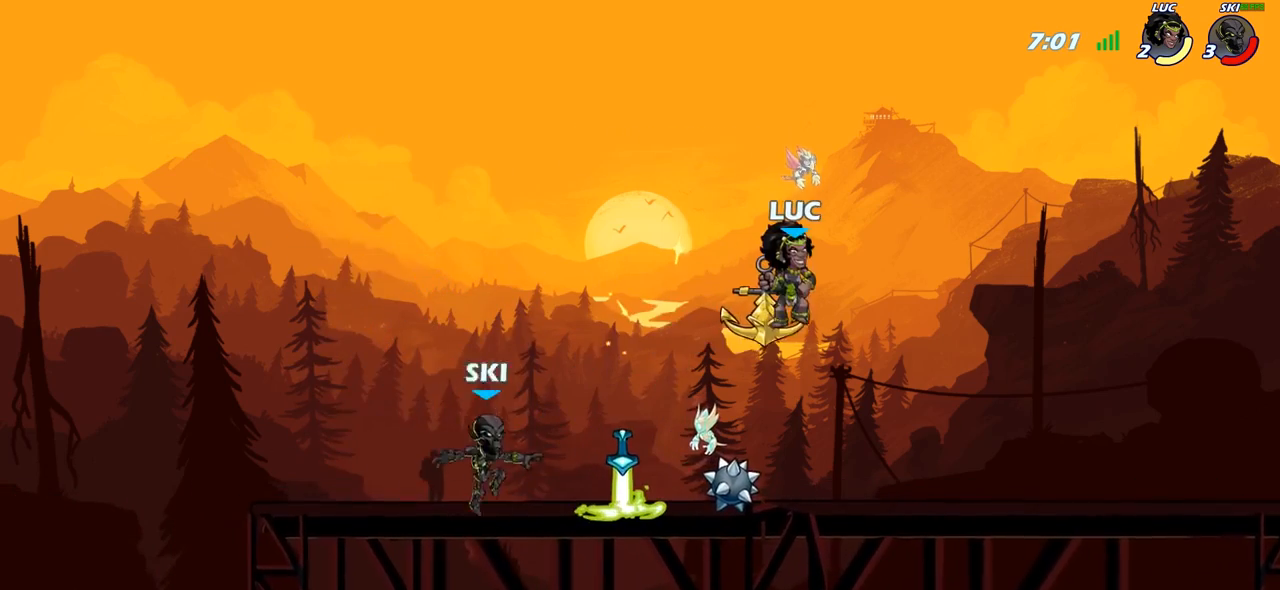
{"buttons": [], "left_stick": "right", "right_stick": "center", "events": [[250, "left_stick", "right"]]}
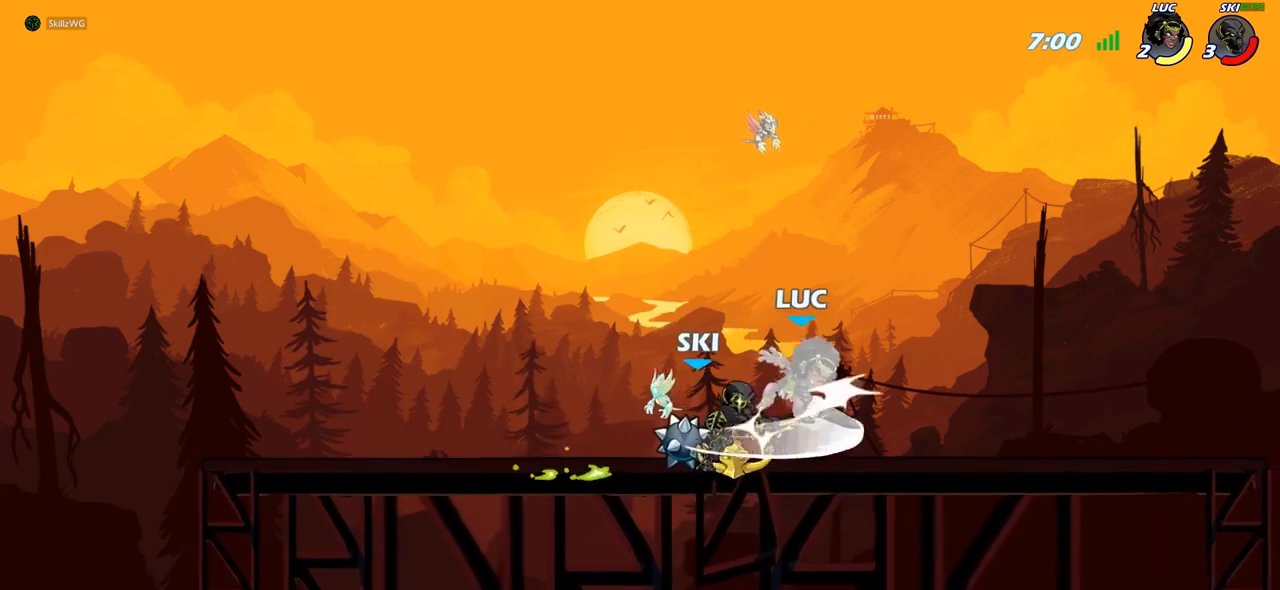
{"buttons": [], "left_stick": "center", "right_stick": "center", "events": [[17, "CROSS", "down"], [133, "R2", "down"], [150, "left_stick", "up-right"], [217, "CROSS", "up"], [300, "R2", "up"], [300, "left_stick", "up-left"], [433, "left_stick", "center"]]}
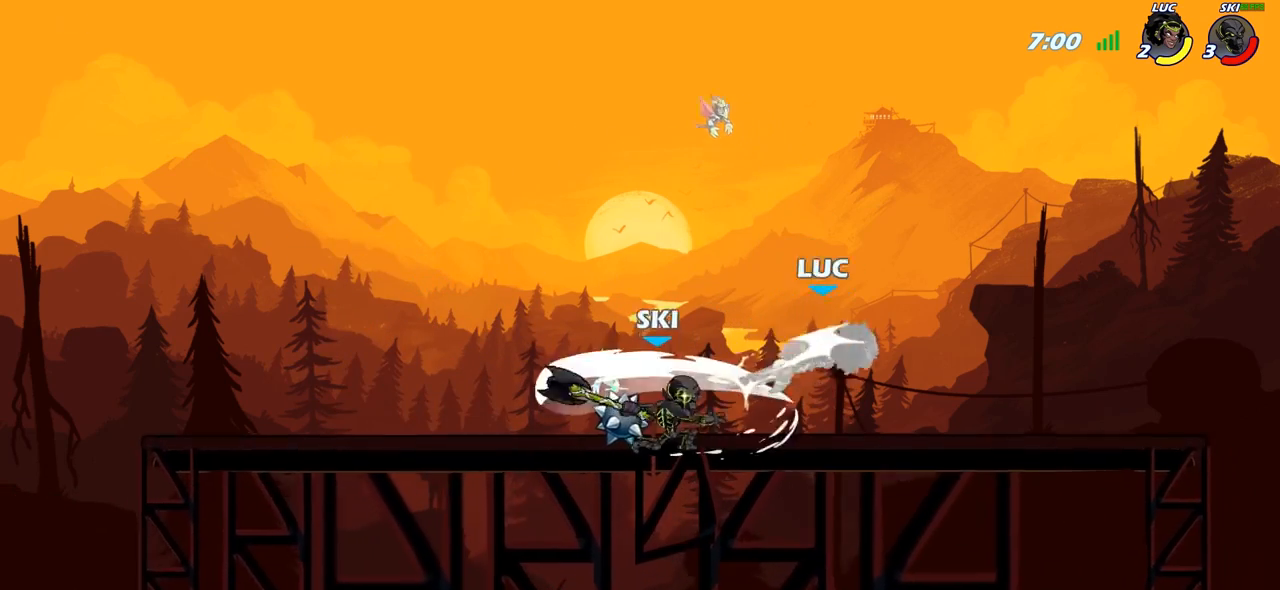
{"buttons": ["CROSS"], "left_stick": "up", "right_stick": "center", "events": [[383, "left_stick", "up"], [417, "CROSS", "down"]]}
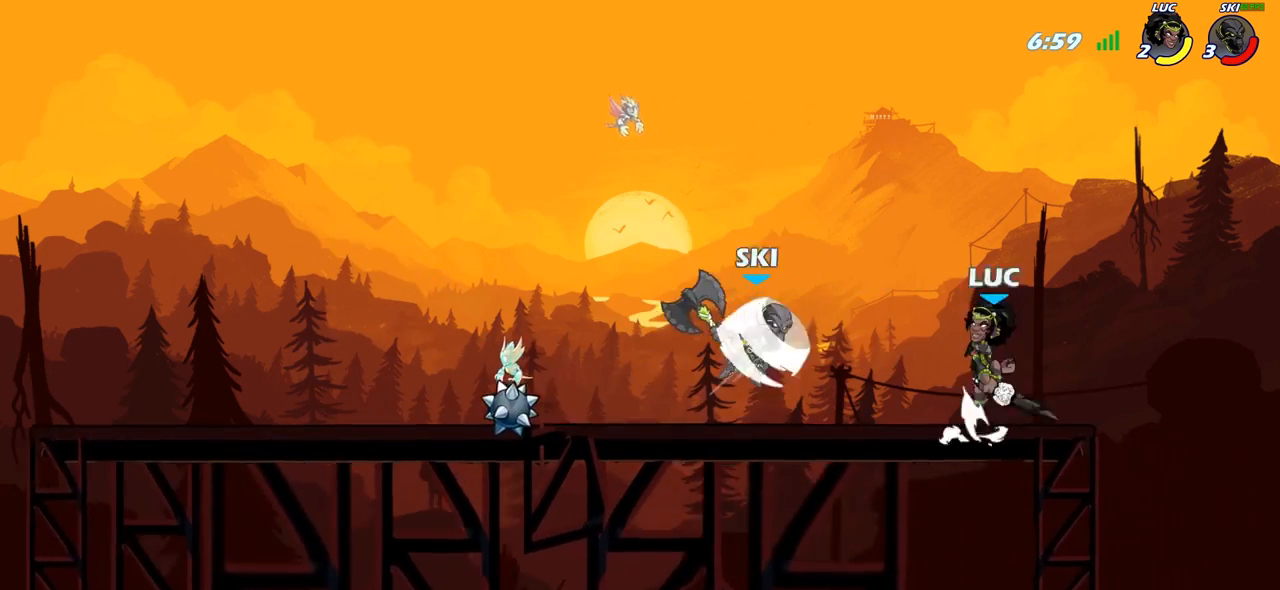
{"buttons": [], "left_stick": "center", "right_stick": "center", "events": [[33, "CROSS", "up"], [33, "R2", "down"], [483, "left_stick", "center"], [500, "R2", "up"]]}
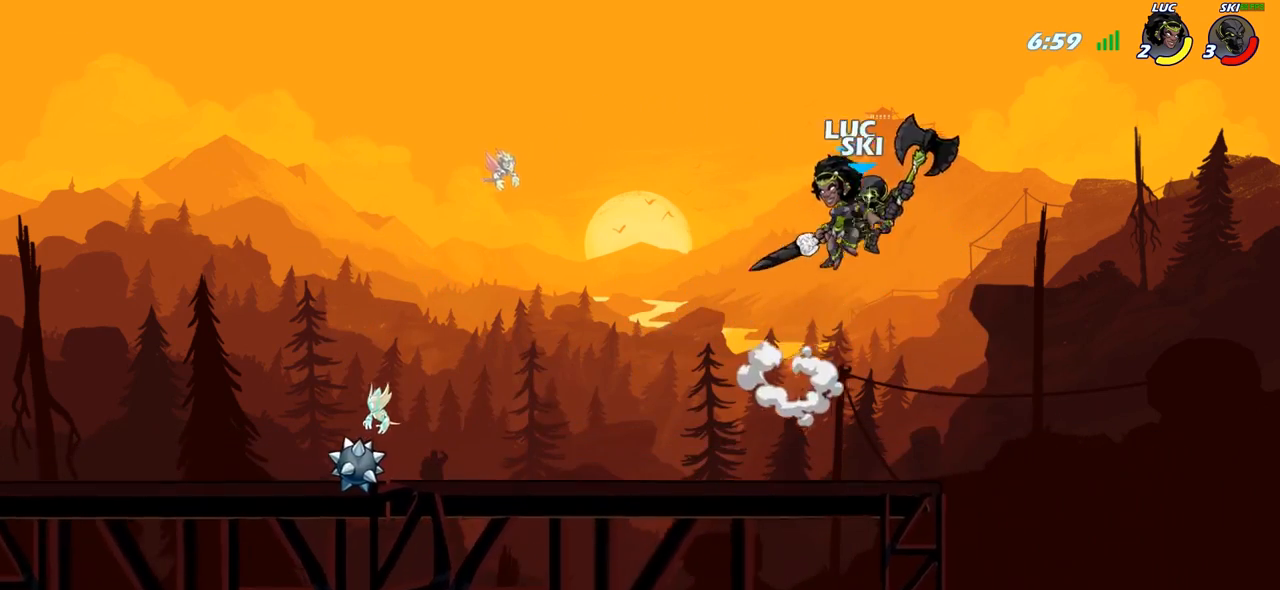
{"buttons": [], "left_stick": "down", "right_stick": "center", "events": [[483, "left_stick", "down"]]}
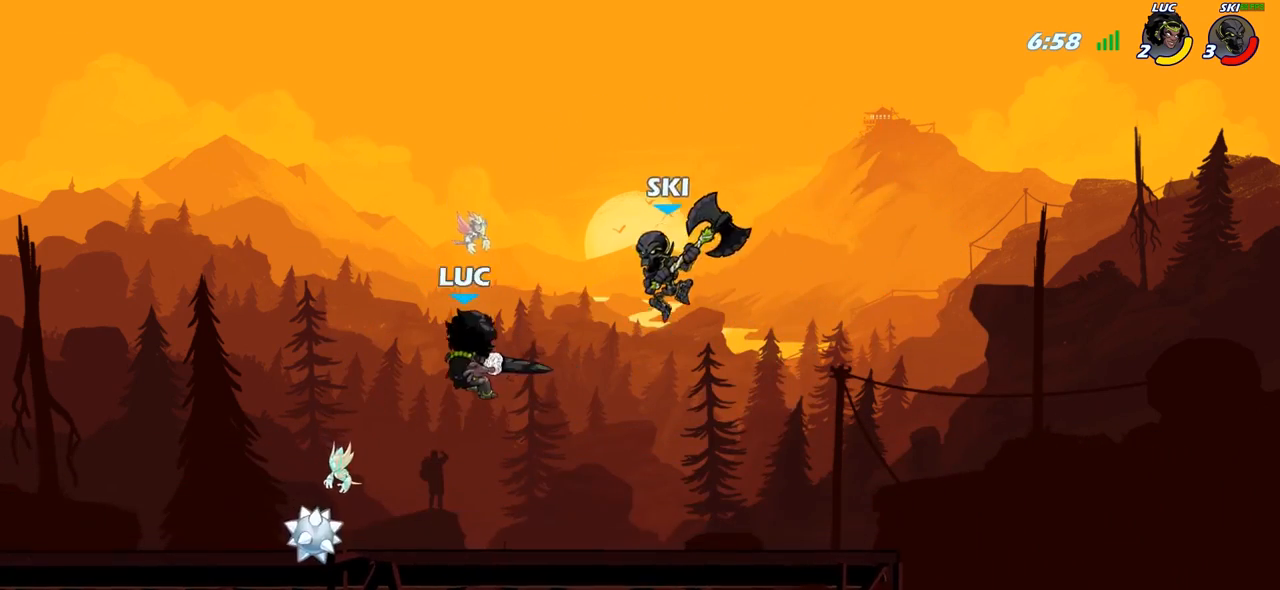
{"buttons": ["SQUARE"], "left_stick": "down", "right_stick": "center", "events": [[67, "left_stick", "down-right"], [417, "SQUARE", "down"], [433, "left_stick", "down"]]}
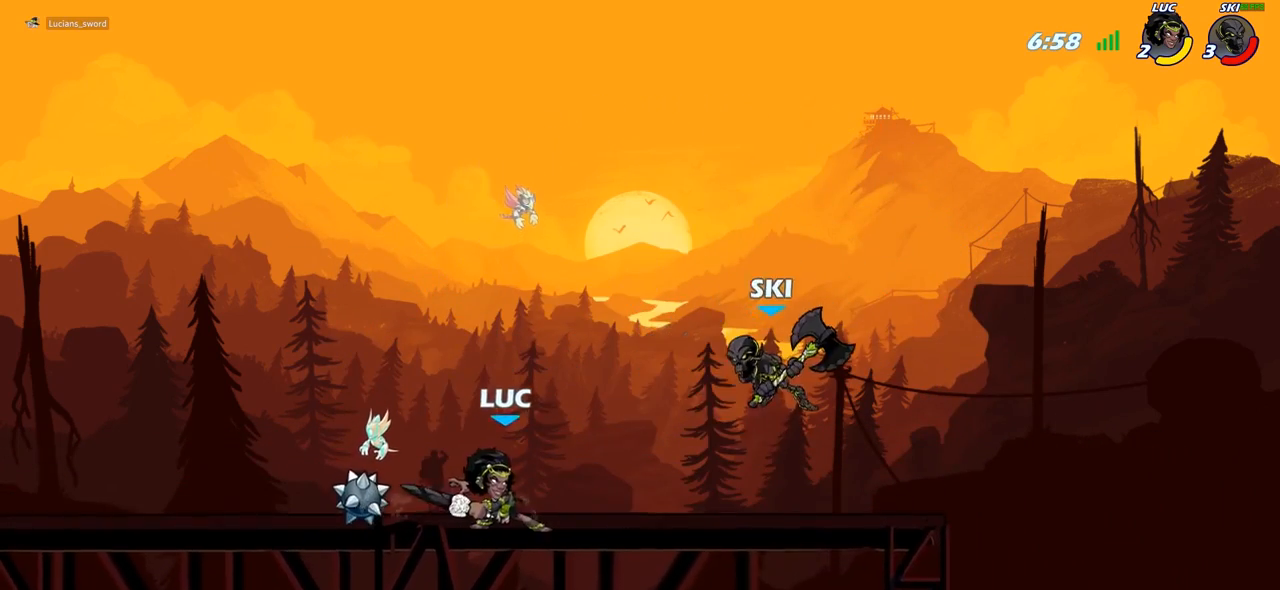
{"buttons": ["SQUARE"], "left_stick": "center", "right_stick": "center", "events": [[17, "SQUARE", "up"], [117, "left_stick", "center"], [467, "SQUARE", "down"]]}
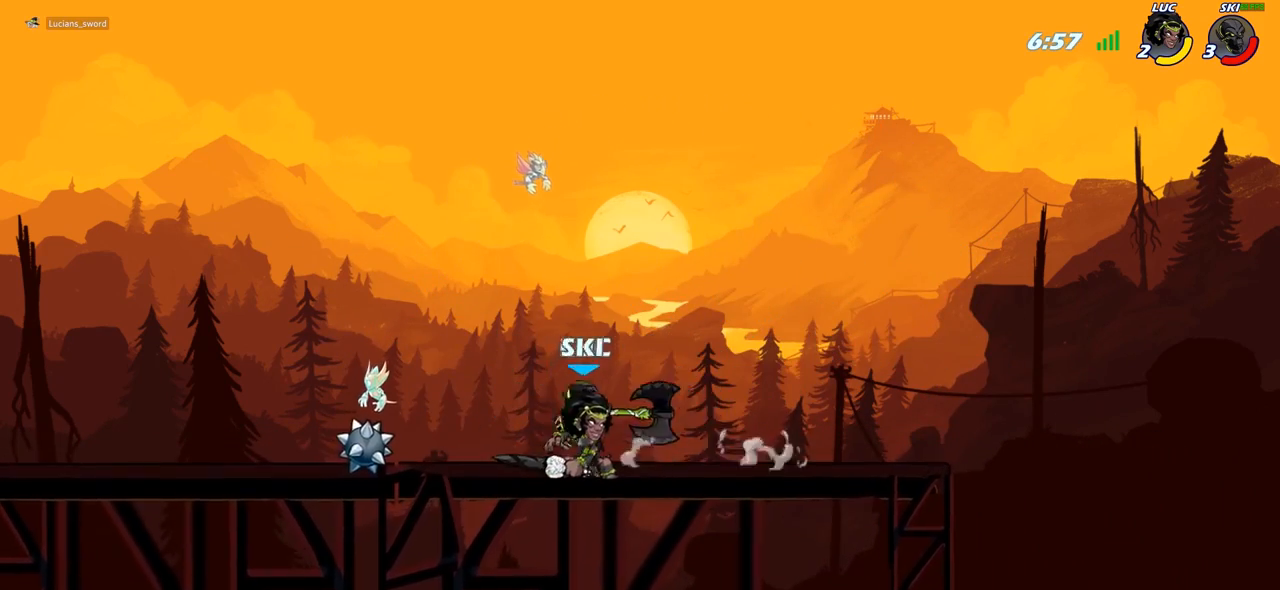
{"buttons": [], "left_stick": "left", "right_stick": "center", "events": [[67, "SQUARE", "up"], [133, "SQUARE", "down"], [233, "SQUARE", "up"], [333, "SQUARE", "down"], [417, "SQUARE", "up"], [483, "left_stick", "left"]]}
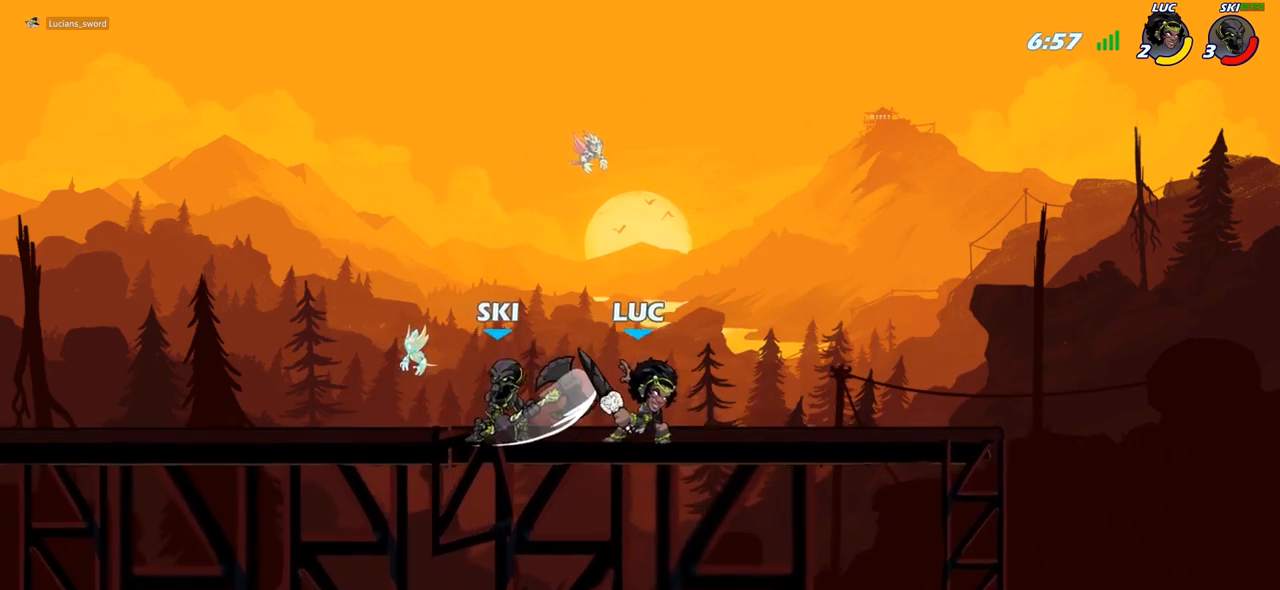
{"buttons": [], "left_stick": "left", "right_stick": "center", "events": [[117, "SQUARE", "down"], [233, "SQUARE", "up"]]}
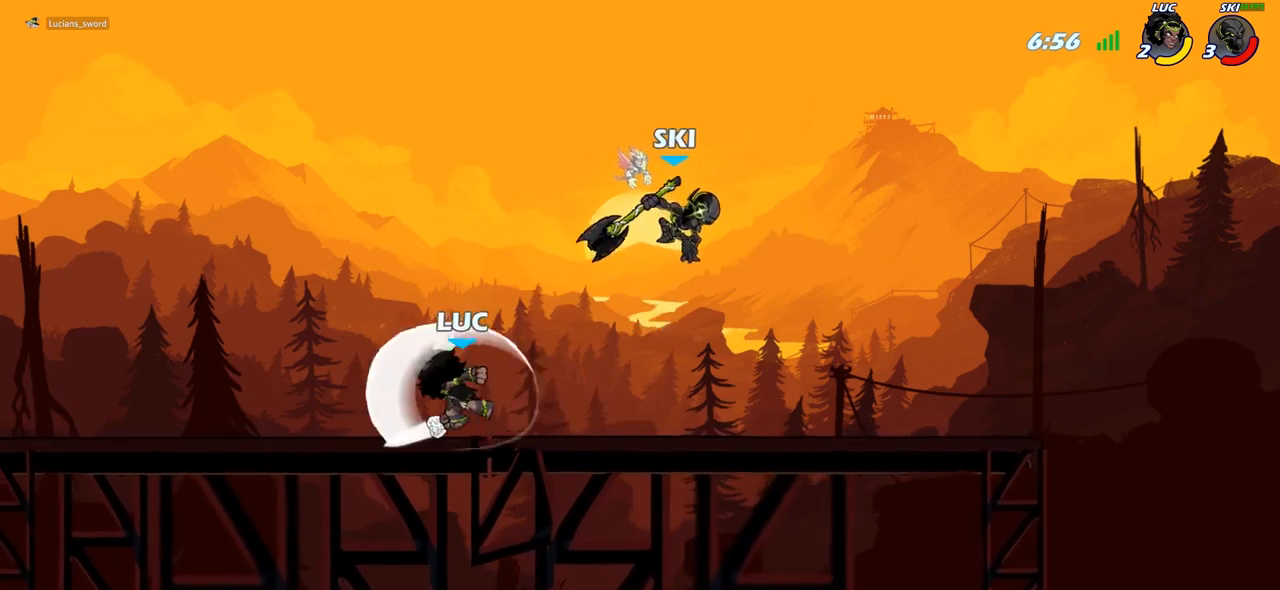
{"buttons": ["R2"], "left_stick": "center", "right_stick": "center", "events": [[317, "CROSS", "down"], [417, "CROSS", "up"], [467, "R2", "down"], [500, "left_stick", "center"]]}
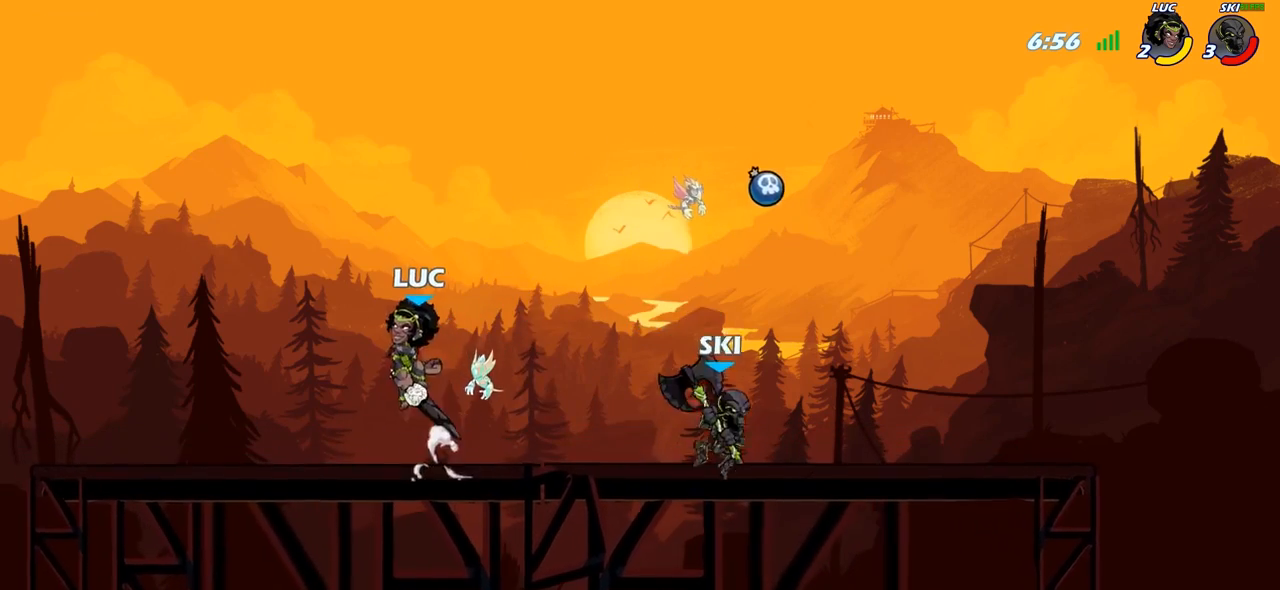
{"buttons": [], "left_stick": "right", "right_stick": "center", "events": [[33, "left_stick", "down-right"], [133, "R2", "up"], [150, "left_stick", "right"], [167, "CIRCLE", "down"], [333, "CIRCLE", "up"]]}
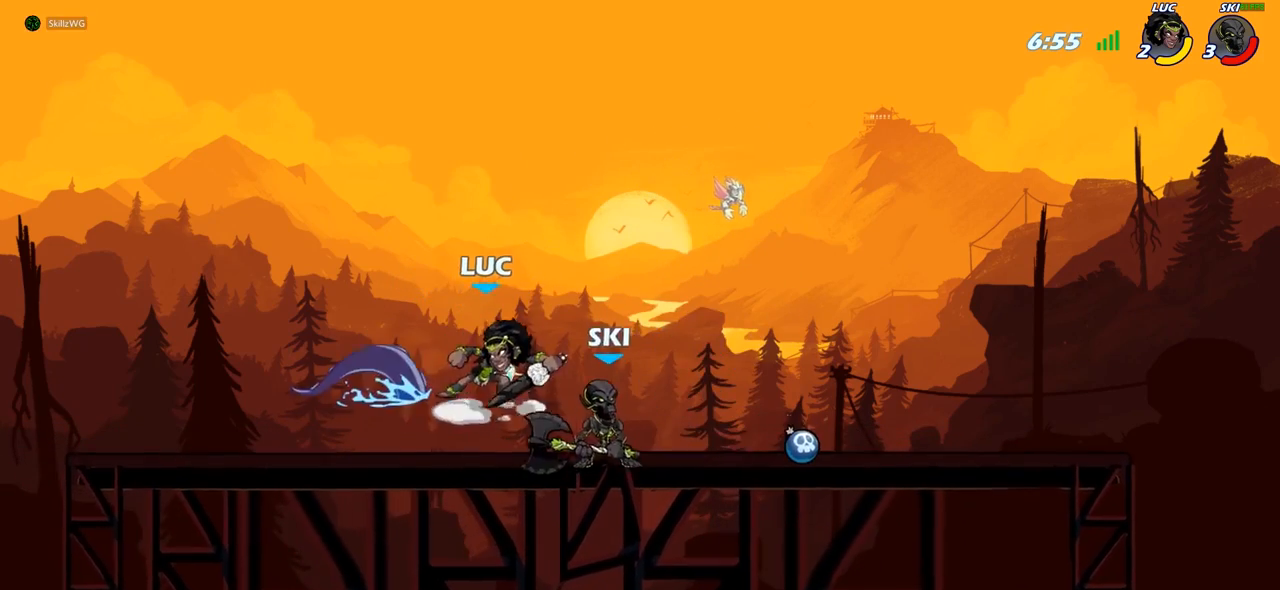
{"buttons": [], "left_stick": "center", "right_stick": "center", "events": [[200, "left_stick", "center"]]}
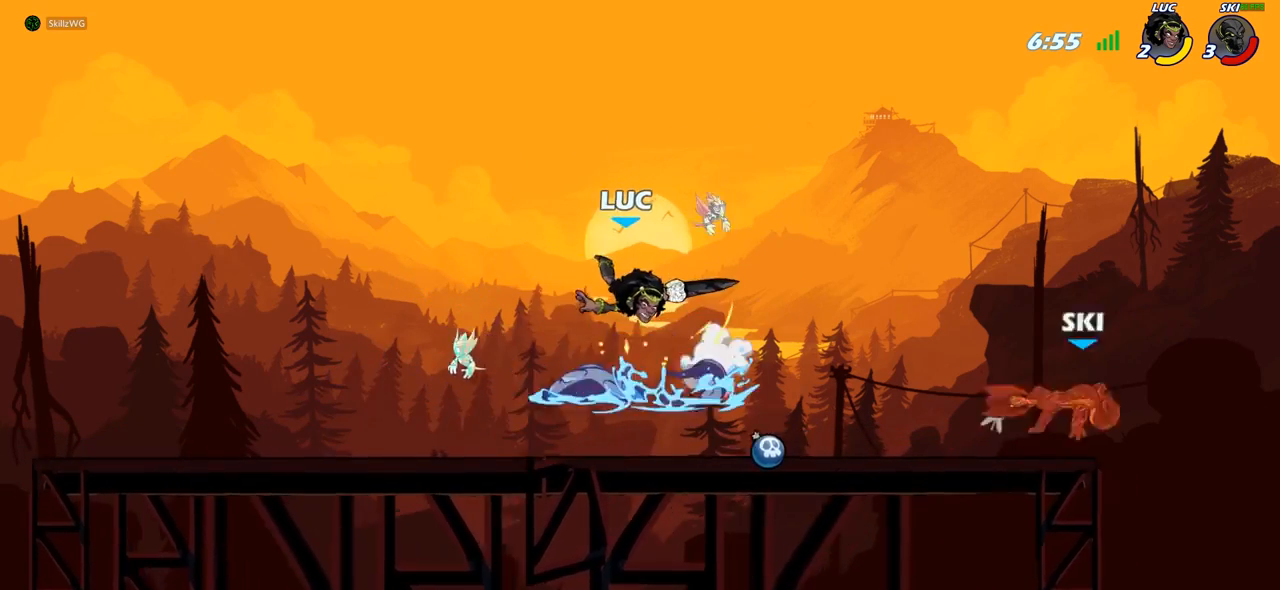
{"buttons": ["CROSS"], "left_stick": "center", "right_stick": "center", "events": [[467, "CROSS", "down"]]}
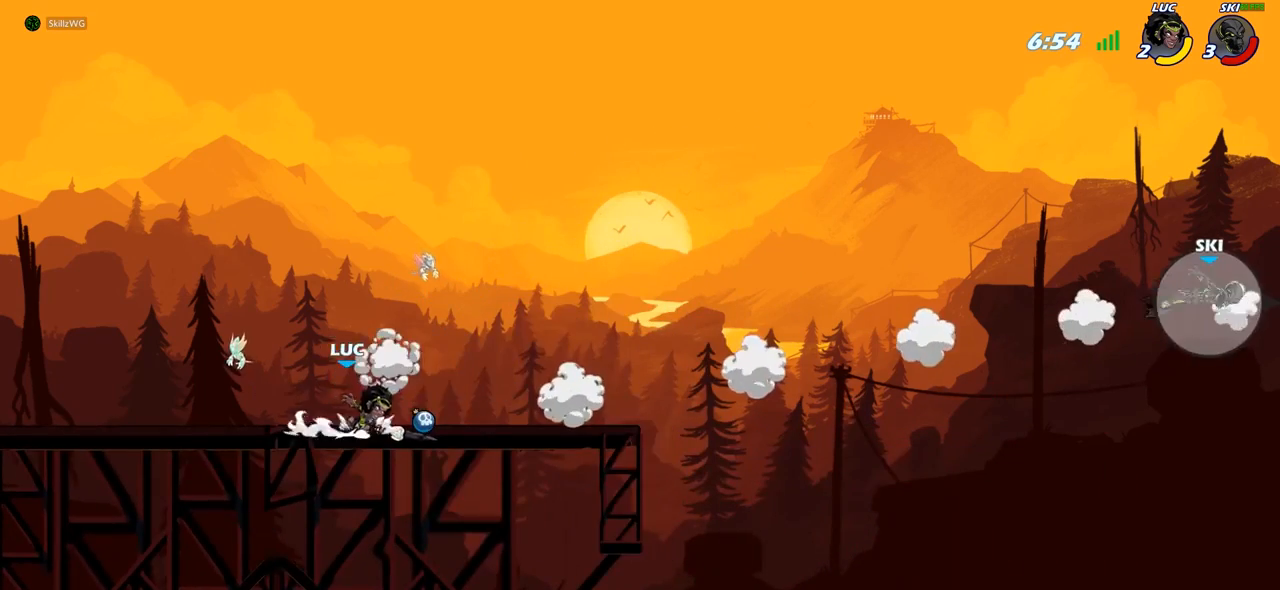
{"buttons": [], "left_stick": "center", "right_stick": "center", "events": [[67, "CIRCLE", "down"], [67, "CROSS", "up"], [250, "CIRCLE", "up"]]}
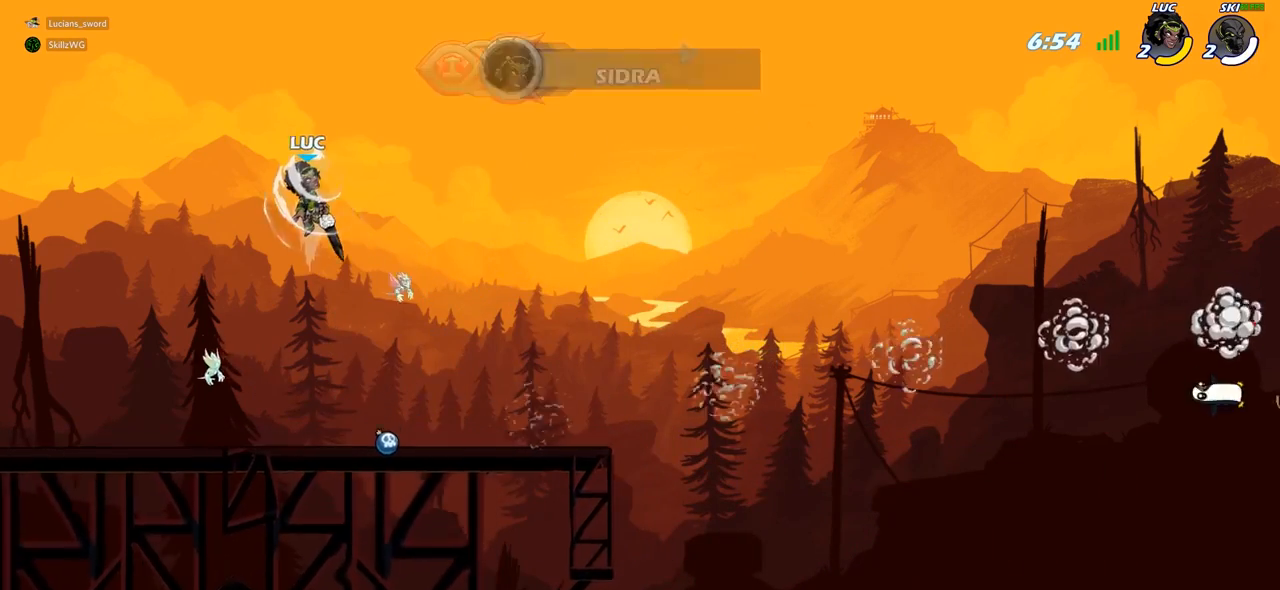
{"buttons": [], "left_stick": "up", "right_stick": "center", "events": [[233, "left_stick", "up"], [350, "R1", "down"], [433, "R1", "up"]]}
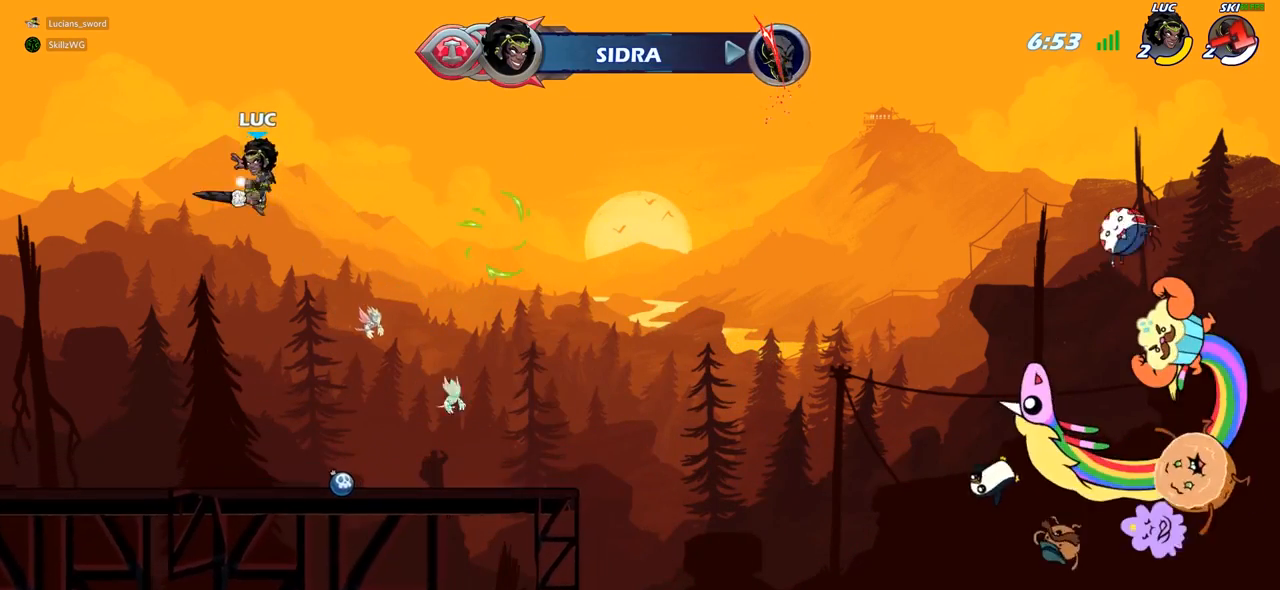
{"buttons": [], "left_stick": "right", "right_stick": "center", "events": [[33, "R1", "down"], [100, "R1", "up"], [117, "left_stick", "center"], [250, "left_stick", "right"]]}
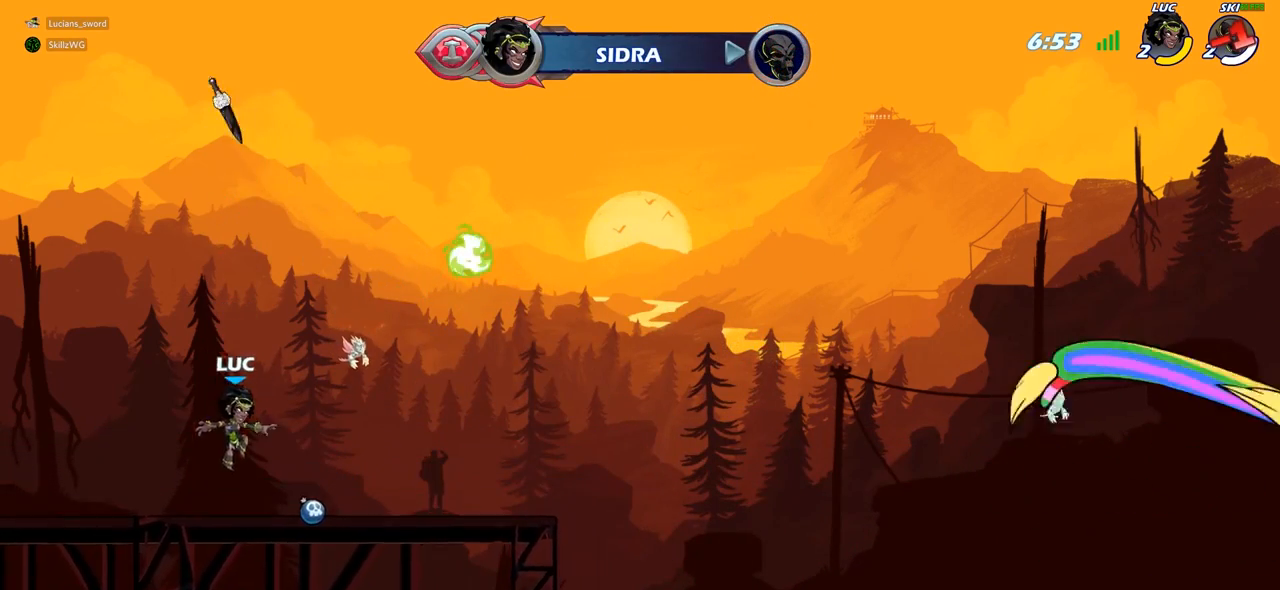
{"buttons": ["R1"], "left_stick": "up", "right_stick": "center", "events": [[117, "left_stick", "center"], [133, "R1", "down"], [167, "CROSS", "down"], [233, "R1", "up"], [283, "CROSS", "up"], [433, "left_stick", "up"], [500, "R1", "down"]]}
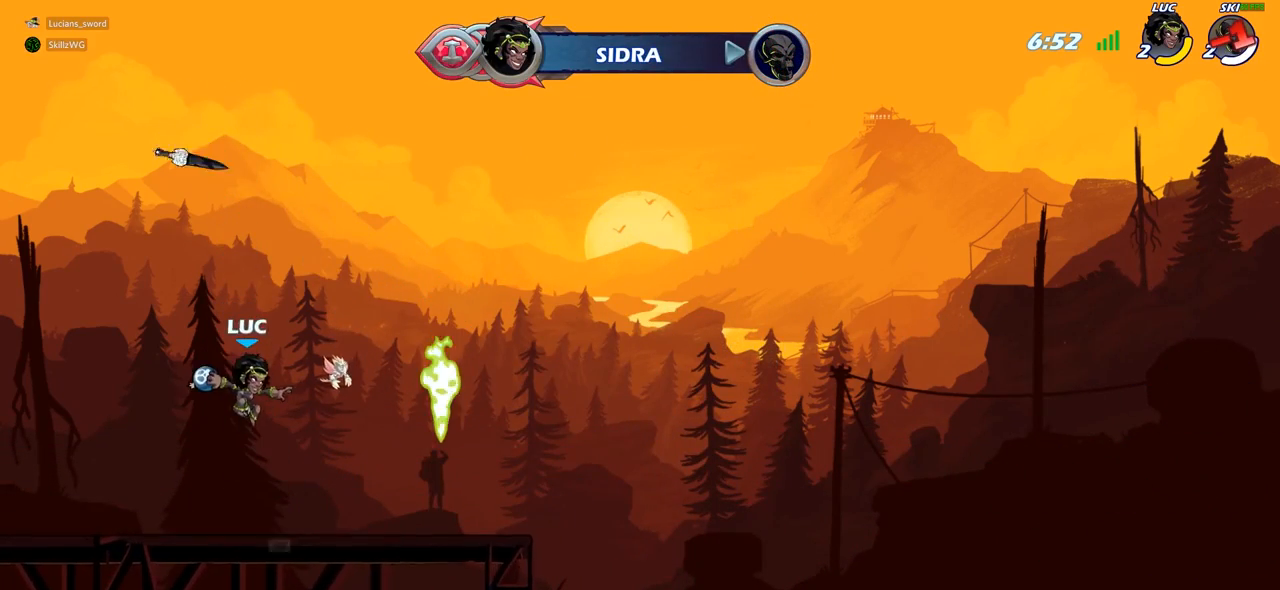
{"buttons": [], "left_stick": "center", "right_stick": "center", "events": [[83, "R1", "up"], [217, "left_stick", "center"]]}
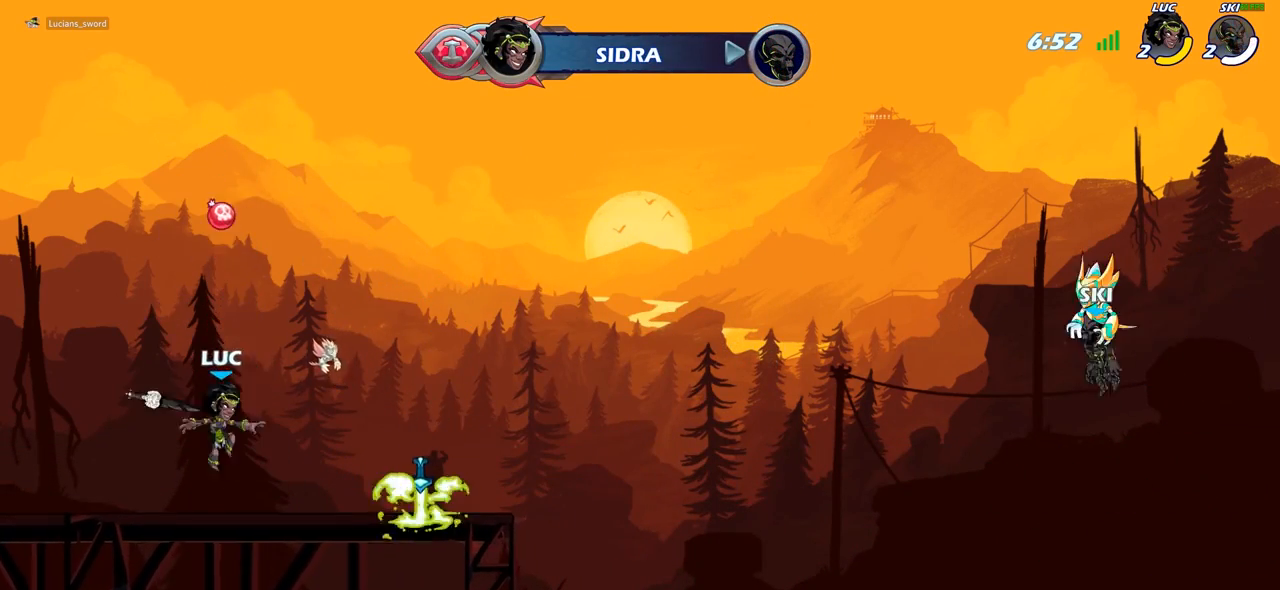
{"buttons": [], "left_stick": "right", "right_stick": "center", "events": [[100, "R1", "down"], [183, "left_stick", "right"], [200, "R1", "up"], [300, "CROSS", "down"], [433, "CROSS", "up"]]}
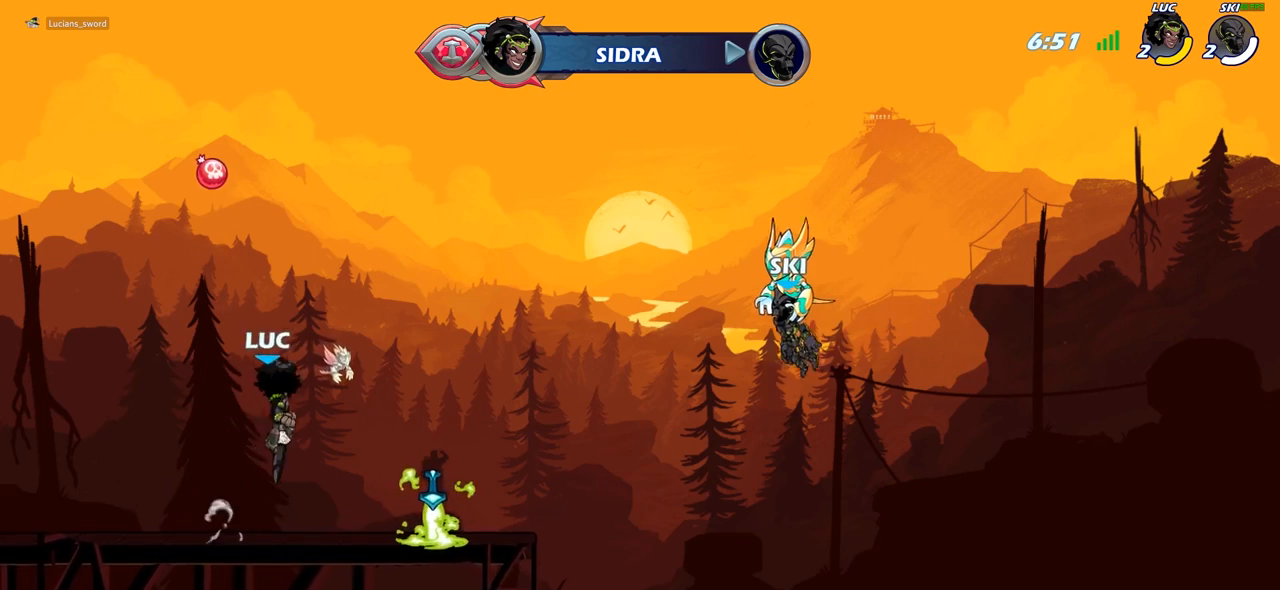
{"buttons": [], "left_stick": "up-left", "right_stick": "center", "events": [[17, "CROSS", "down"], [150, "CROSS", "up"], [217, "left_stick", "center"], [483, "left_stick", "up-left"]]}
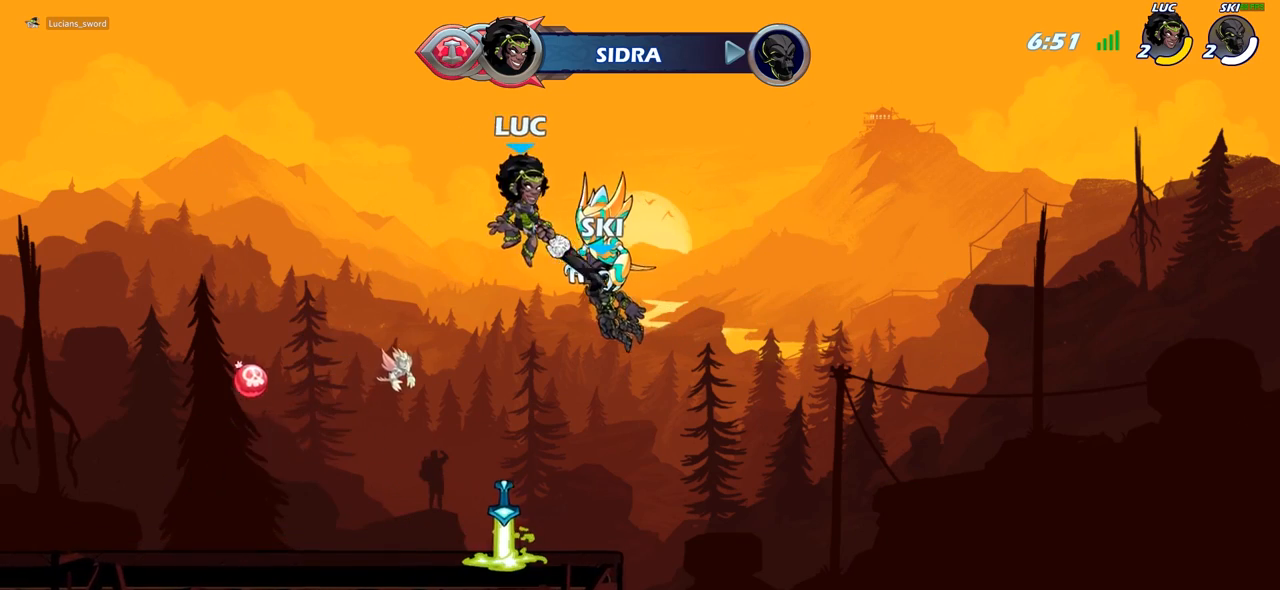
{"buttons": [], "left_stick": "center", "right_stick": "center", "events": [[117, "R1", "down"], [117, "left_stick", "up"], [200, "R1", "up"], [300, "left_stick", "center"]]}
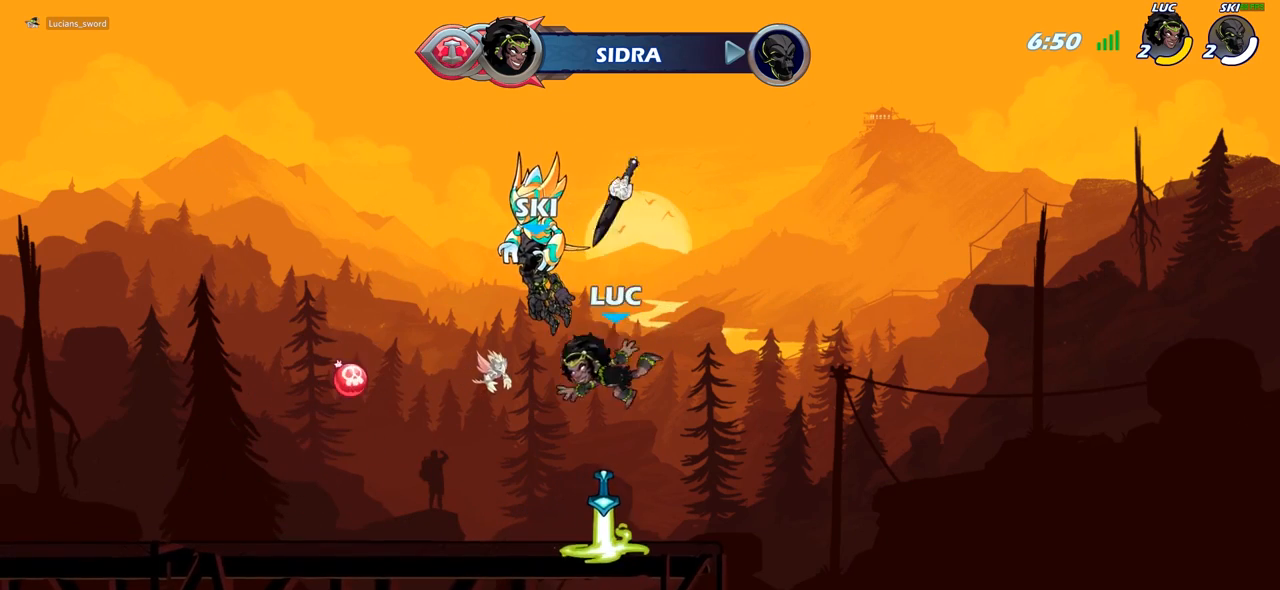
{"buttons": [], "left_stick": "center", "right_stick": "center", "events": [[183, "R1", "down"], [250, "CROSS", "down"], [317, "R1", "up"], [383, "CROSS", "up"]]}
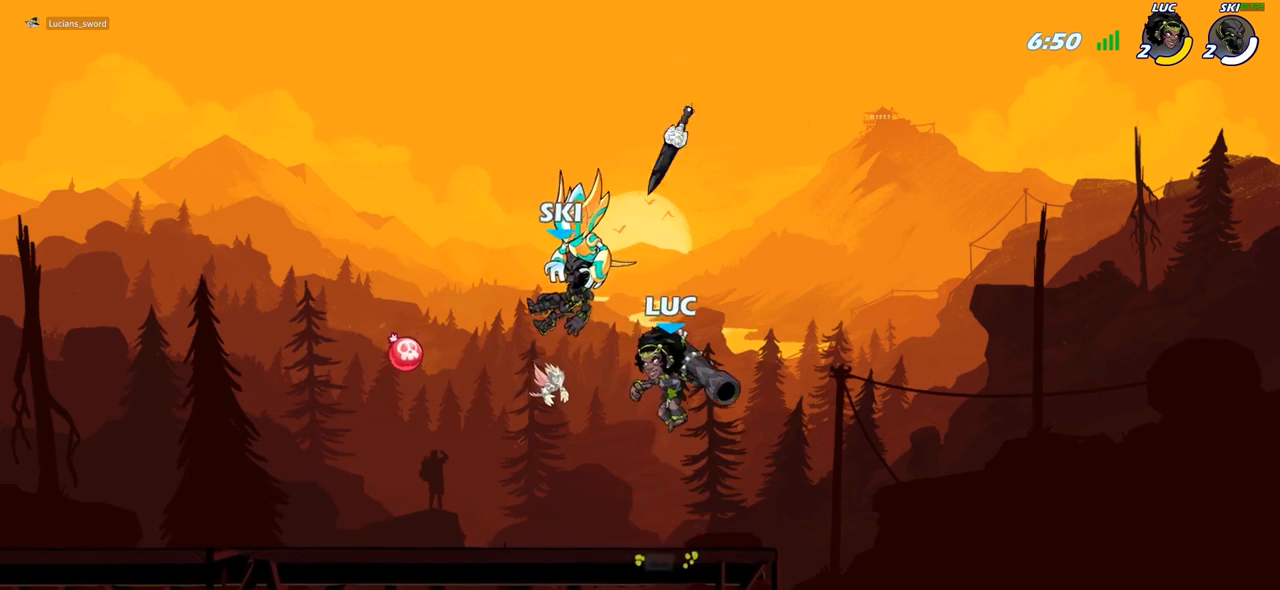
{"buttons": [], "left_stick": "center", "right_stick": "center", "events": [[50, "left_stick", "up"], [100, "R1", "down"], [183, "R1", "up"], [300, "left_stick", "center"]]}